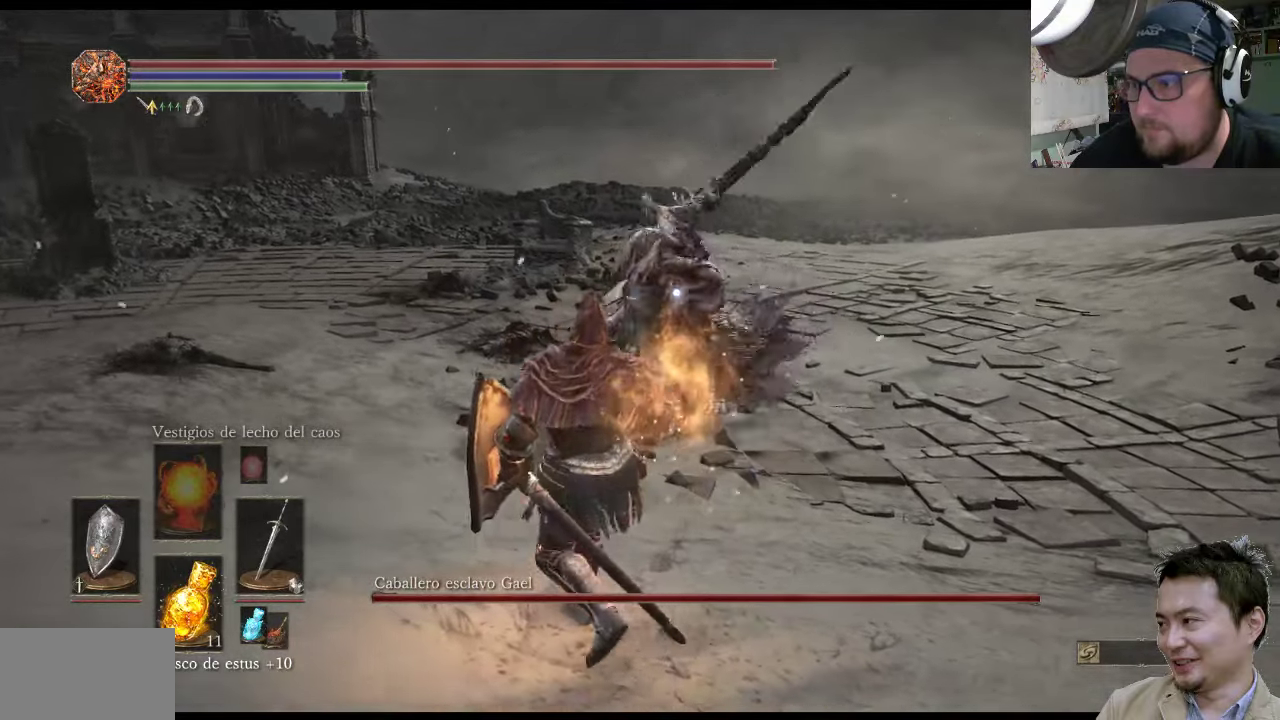
Gameplay with a controller (PlayStation layout); each line is a JSON object with the inputs held at the frame after it. "events" lists button and stick changes between this image and that frame as [ms after this image, input, new state], when the widget could be followed in between. Not read: L2 L3 R2 R3.
{"buttons": ["L1"], "left_stick": "up-left", "right_stick": "center", "events": [[167, "CIRCLE", "down"], [267, "CIRCLE", "up"]]}
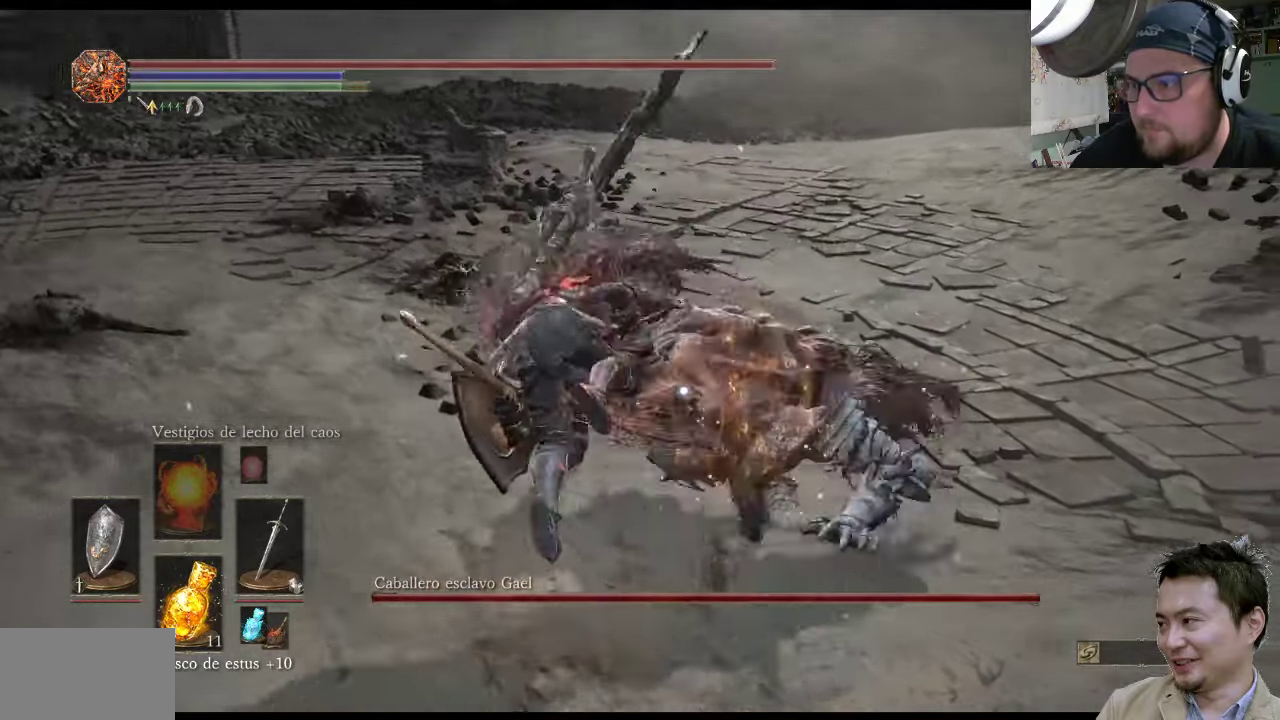
{"buttons": [], "left_stick": "up-right", "right_stick": "center", "events": [[200, "L1", "up"], [367, "left_stick", "up"], [500, "left_stick", "up-right"]]}
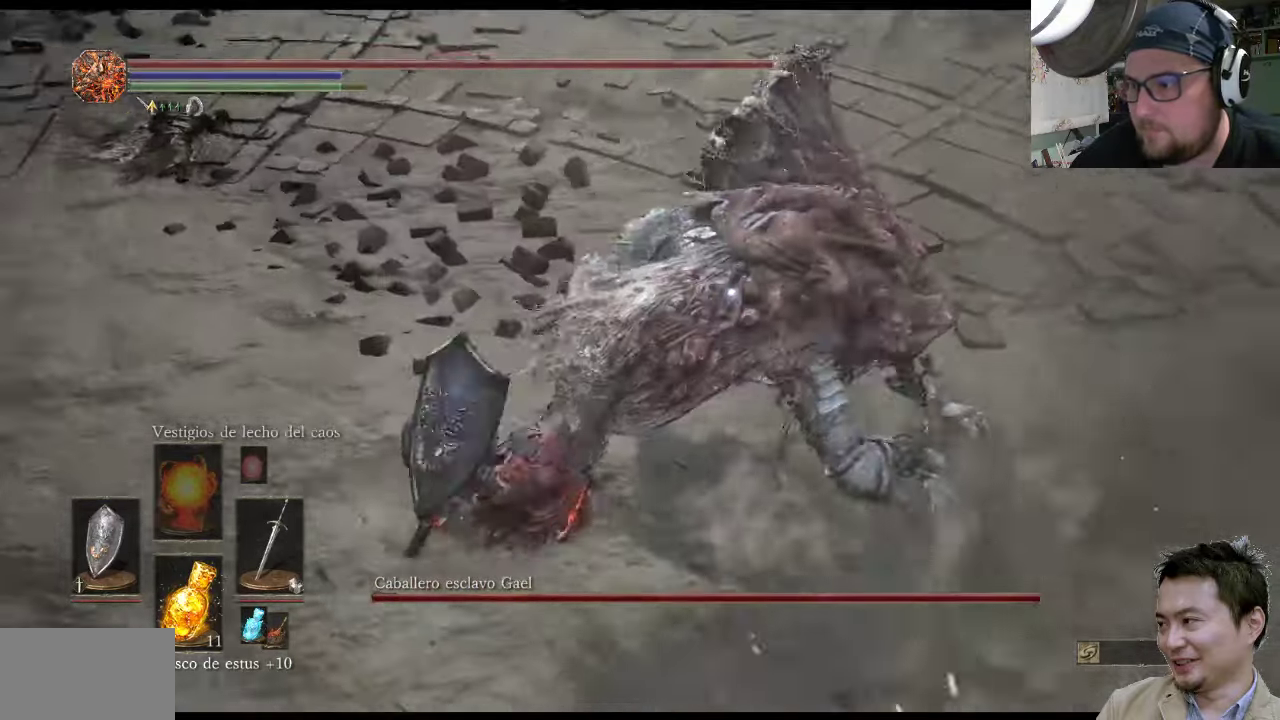
{"buttons": [], "left_stick": "up-right", "right_stick": "center", "events": [[134, "R1", "down"], [450, "R1", "up"]]}
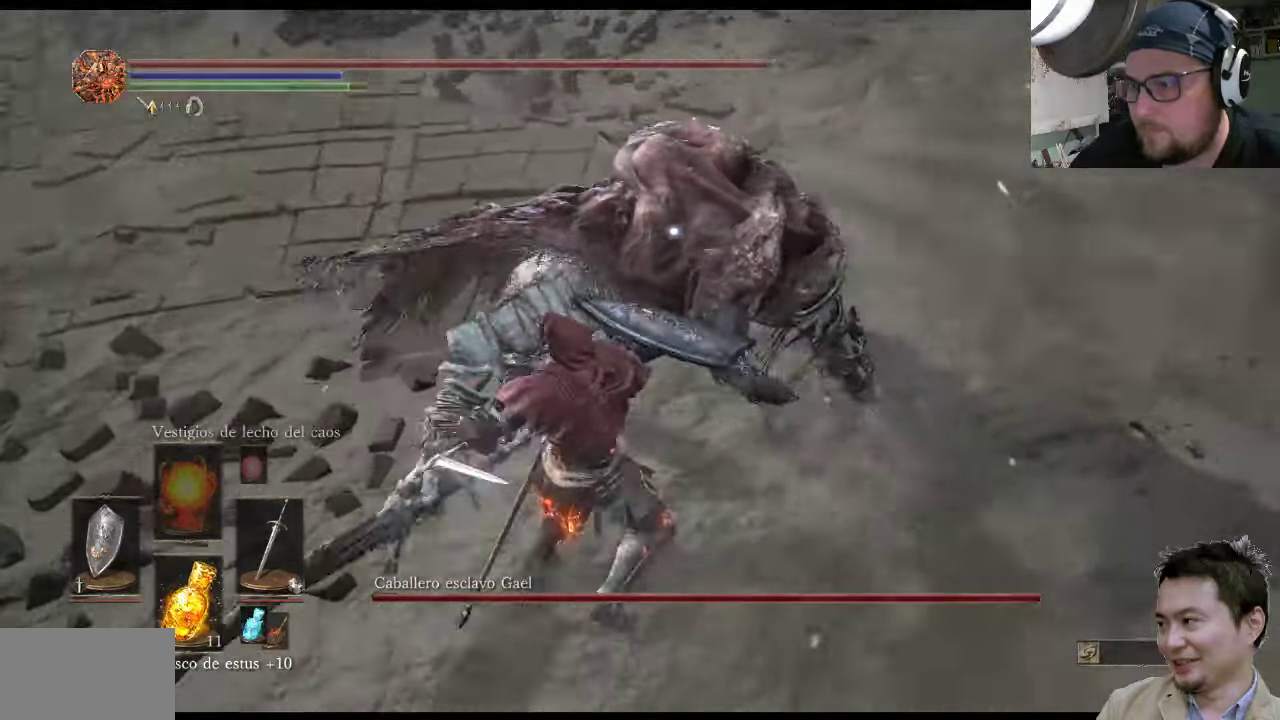
{"buttons": ["R1"], "left_stick": "up-right", "right_stick": "center", "events": [[284, "R1", "down"]]}
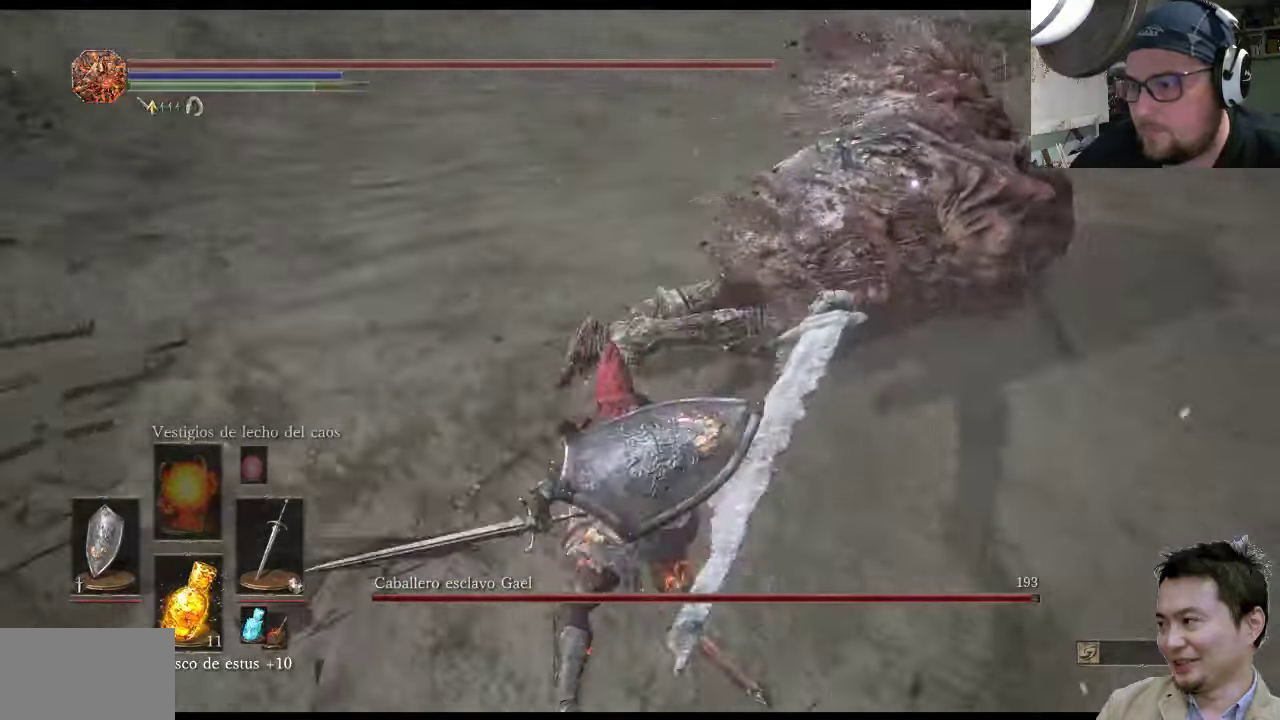
{"buttons": [], "left_stick": "up-right", "right_stick": "center", "events": [[184, "R1", "up"]]}
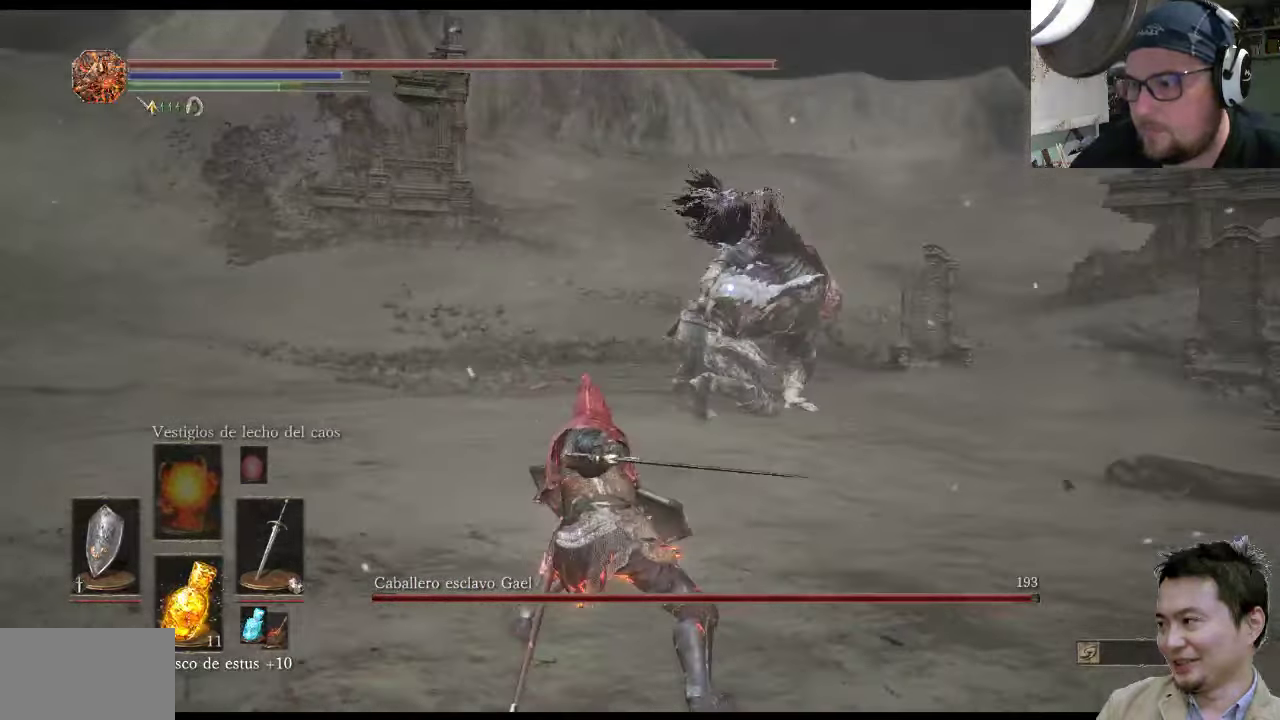
{"buttons": [], "left_stick": "down-left", "right_stick": "center", "events": [[250, "left_stick", "up"], [383, "left_stick", "down-left"]]}
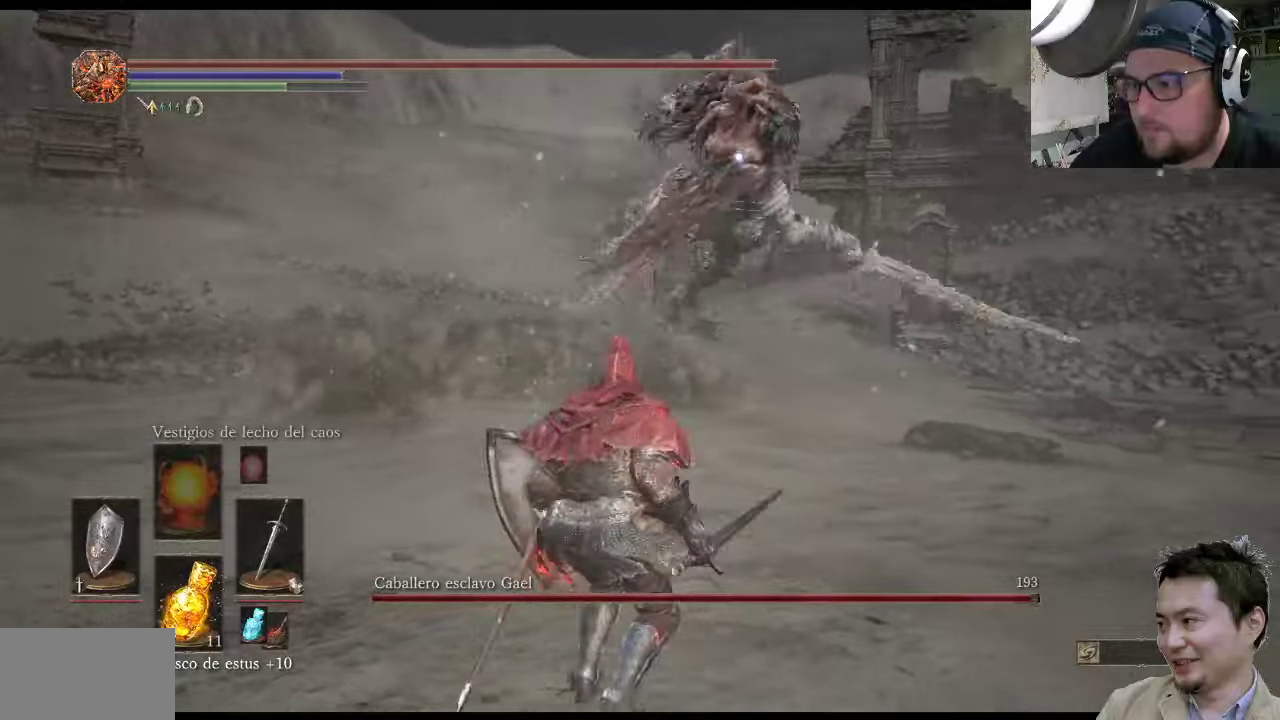
{"buttons": ["L1"], "left_stick": "down-left", "right_stick": "center", "events": [[400, "CIRCLE", "down"], [400, "L1", "down"], [500, "CIRCLE", "up"]]}
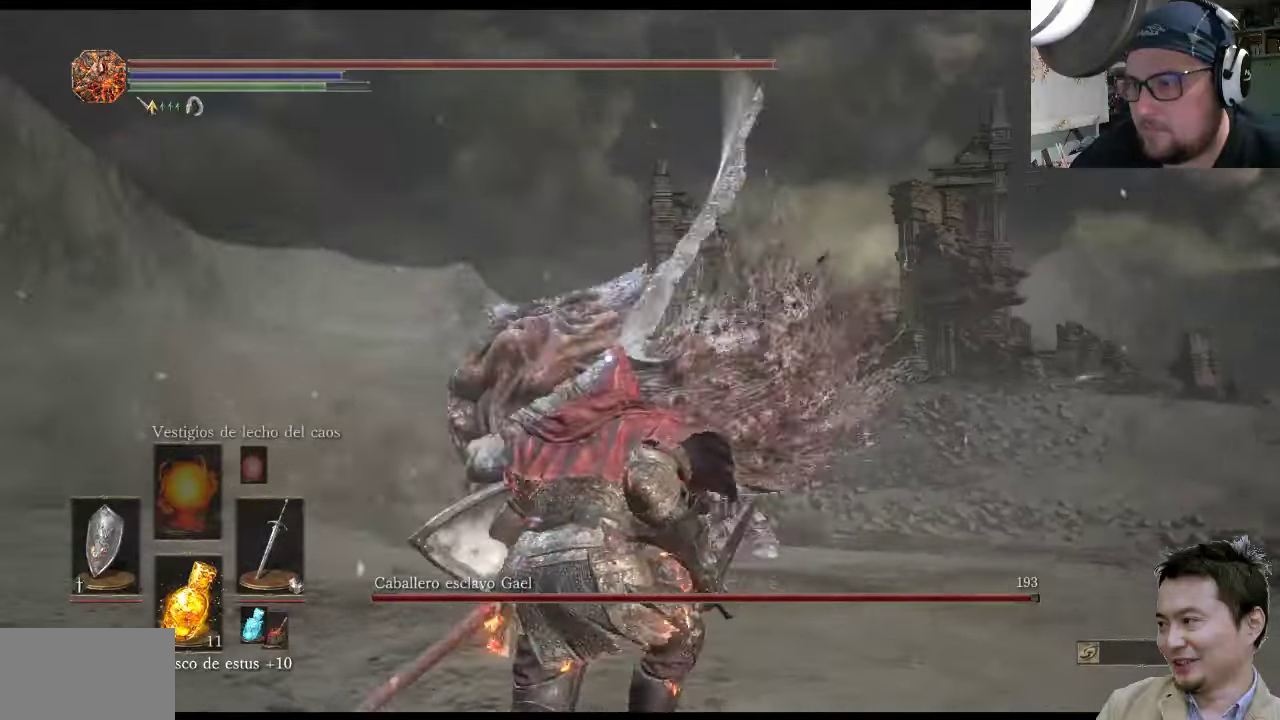
{"buttons": [], "left_stick": "center", "right_stick": "center", "events": [[366, "L1", "up"], [366, "left_stick", "up-left"], [466, "left_stick", "center"]]}
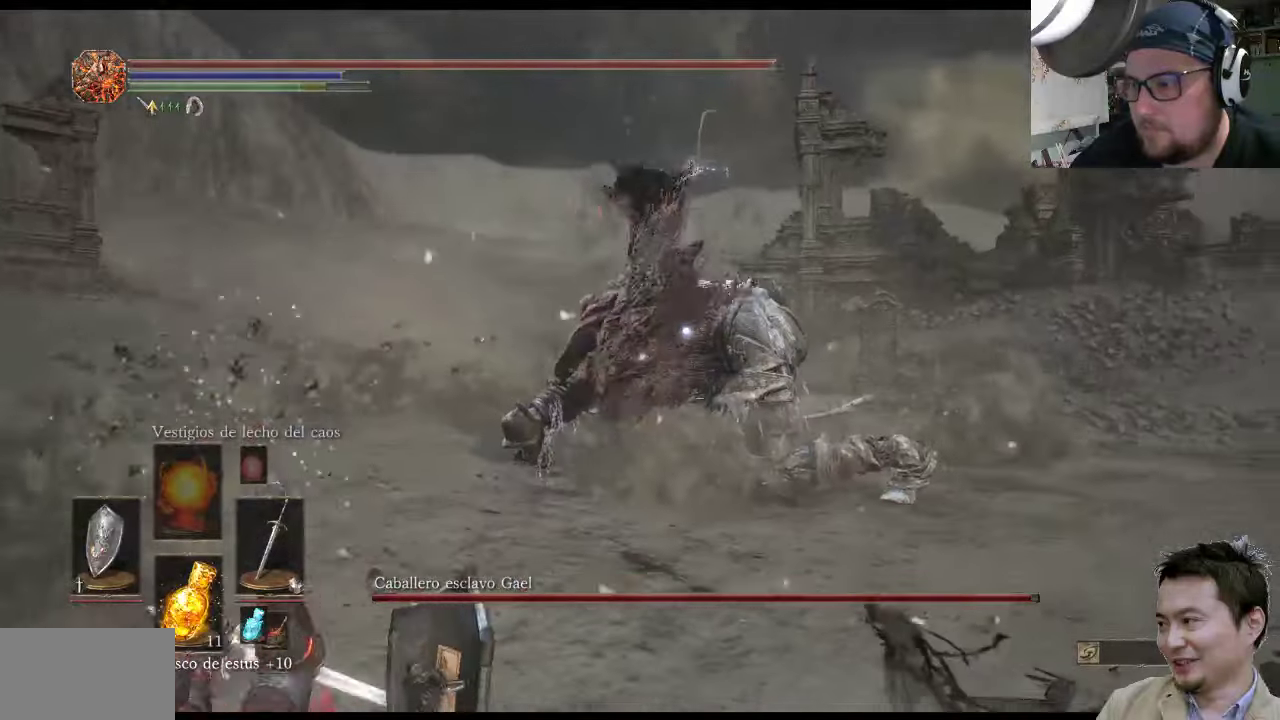
{"buttons": [], "left_stick": "up-left", "right_stick": "center", "events": [[166, "left_stick", "up"], [266, "left_stick", "up-left"]]}
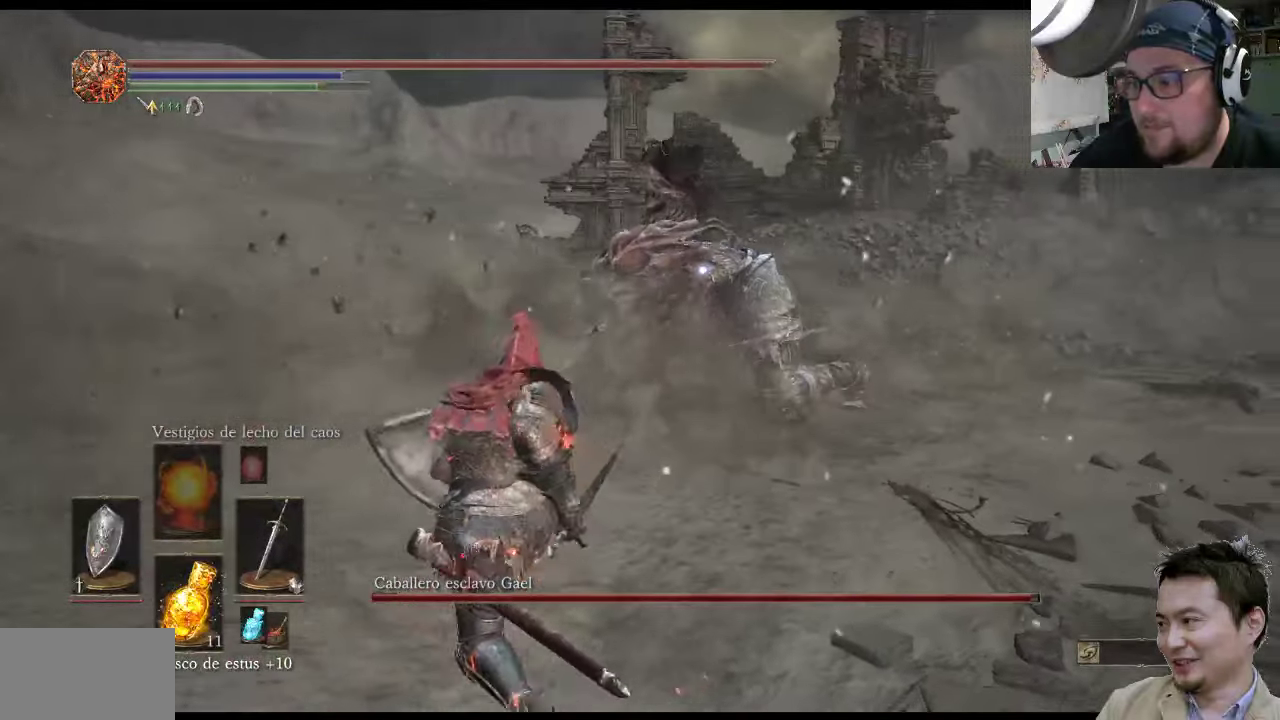
{"buttons": [], "left_stick": "up-left", "right_stick": "center", "events": [[66, "L1", "down"], [416, "L1", "up"]]}
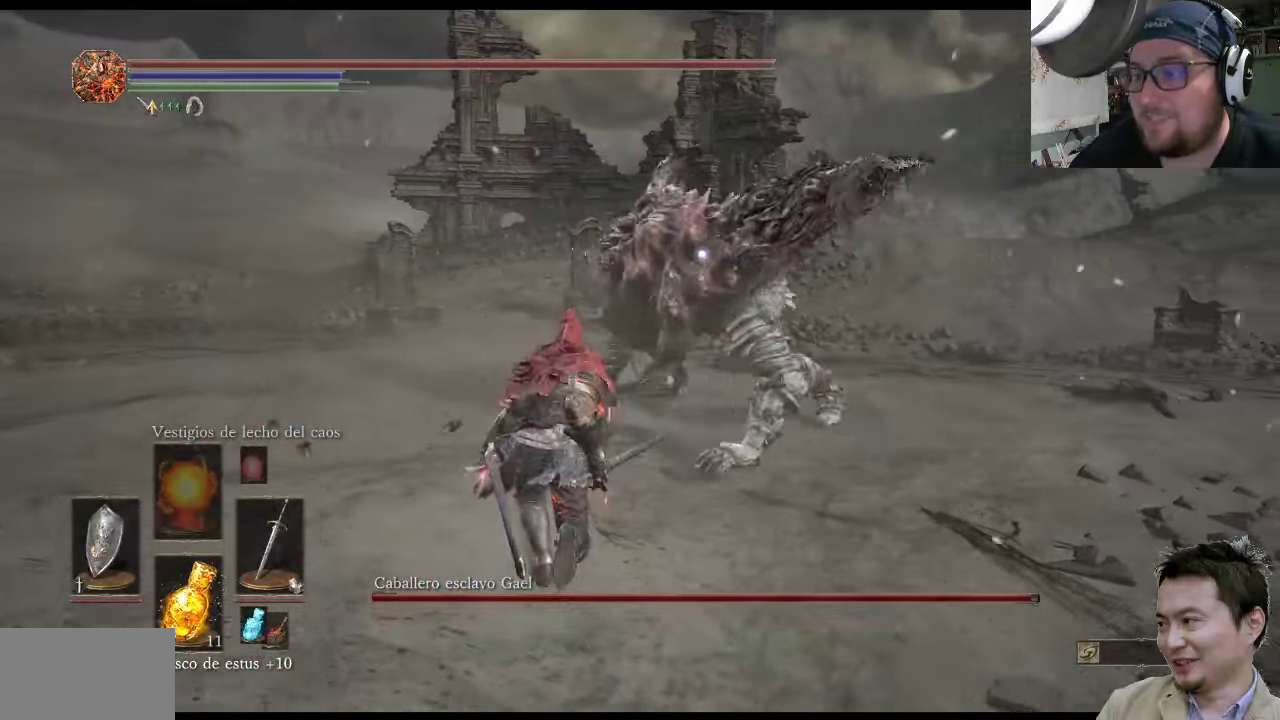
{"buttons": [], "left_stick": "up", "right_stick": "center", "events": [[116, "R1", "down"], [150, "left_stick", "up"], [350, "R1", "up"]]}
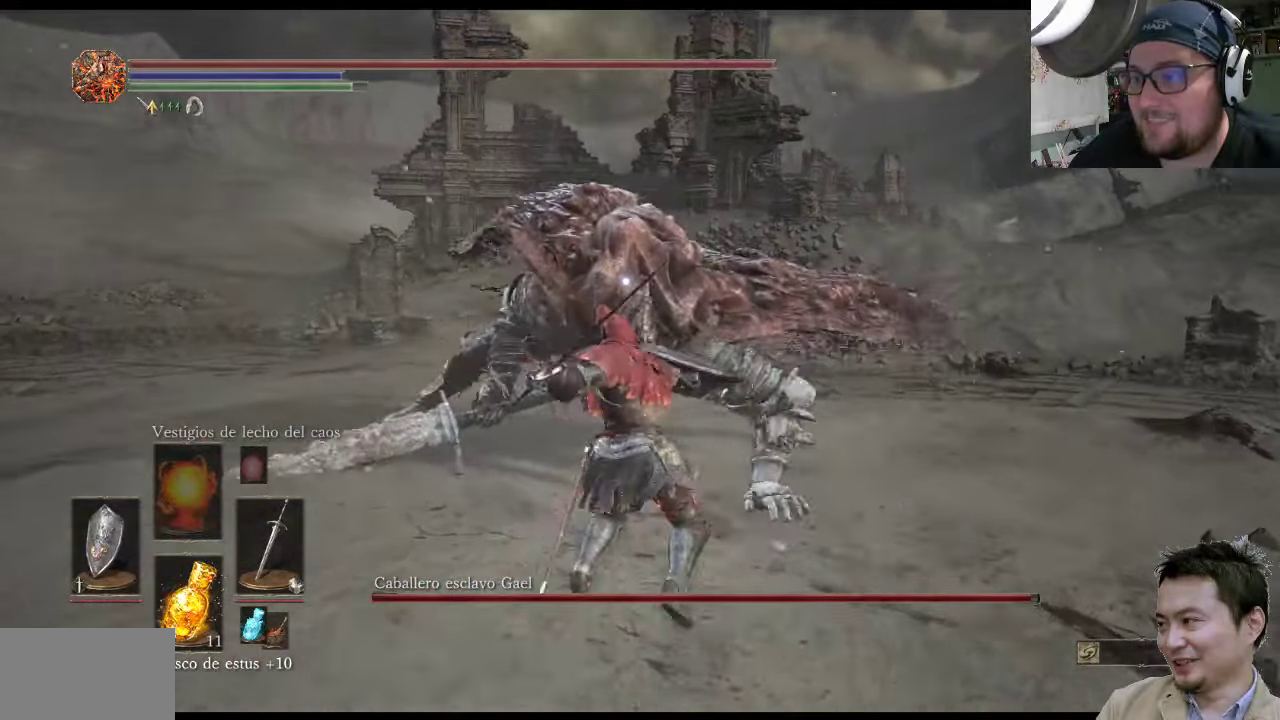
{"buttons": [], "left_stick": "up-left", "right_stick": "center", "events": [[183, "left_stick", "up-left"]]}
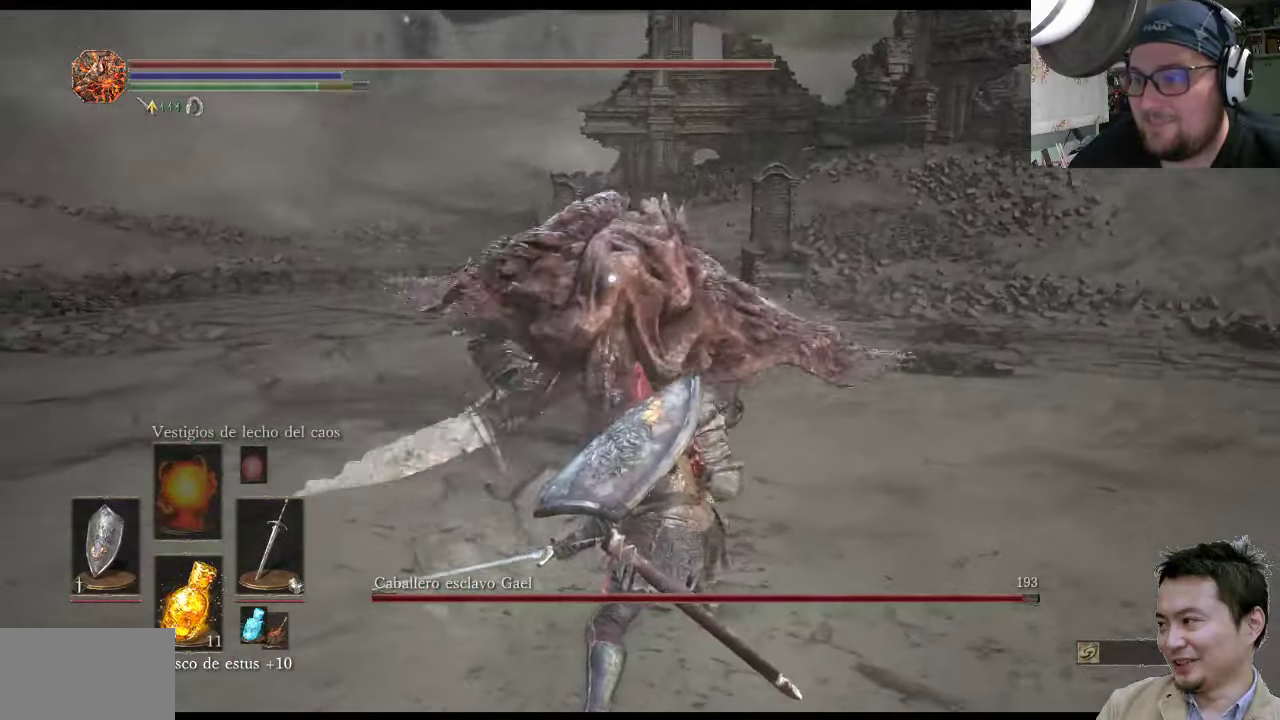
{"buttons": ["L1"], "left_stick": "up-left", "right_stick": "center", "events": [[350, "L1", "down"]]}
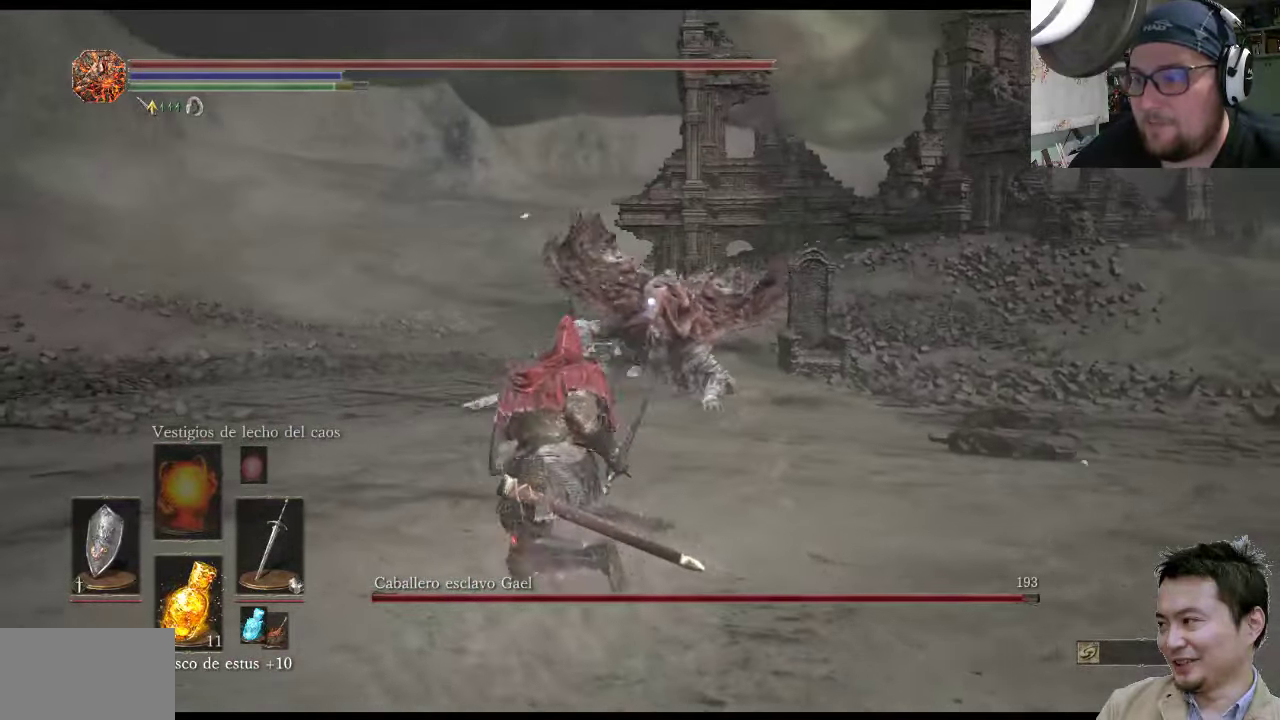
{"buttons": ["L1"], "left_stick": "up-left", "right_stick": "center", "events": []}
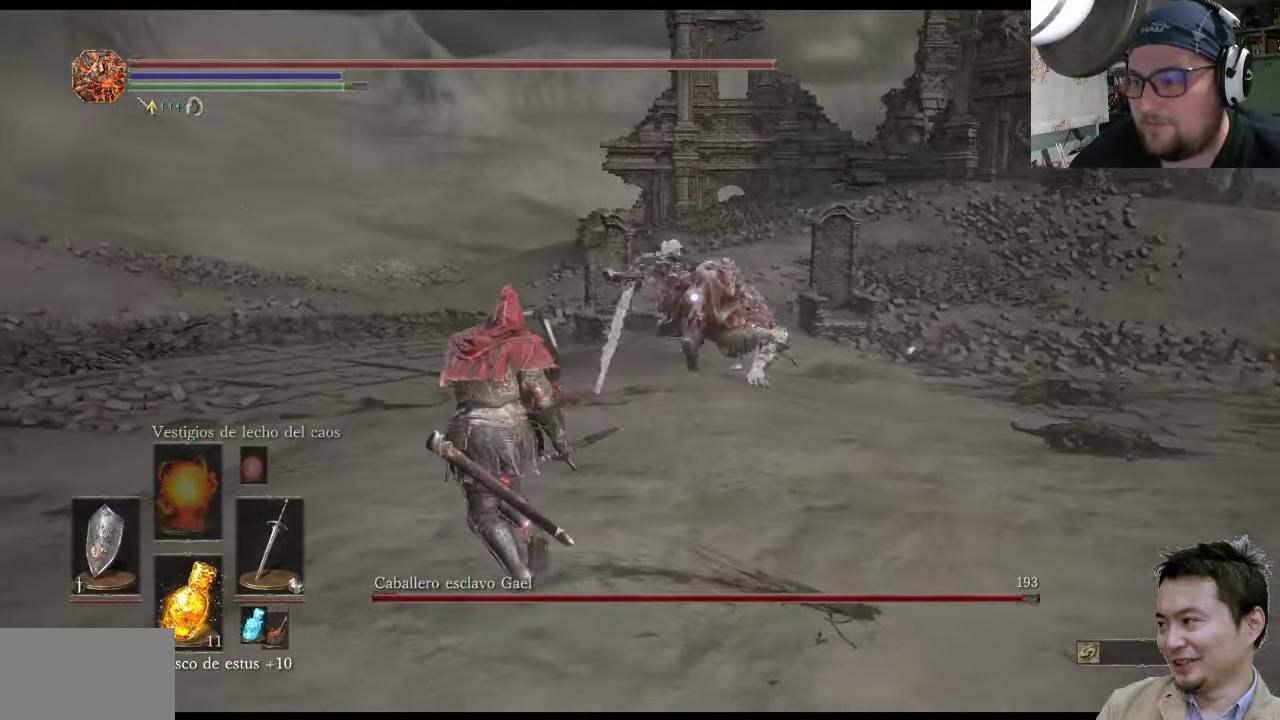
{"buttons": ["L1"], "left_stick": "up-left", "right_stick": "center", "events": []}
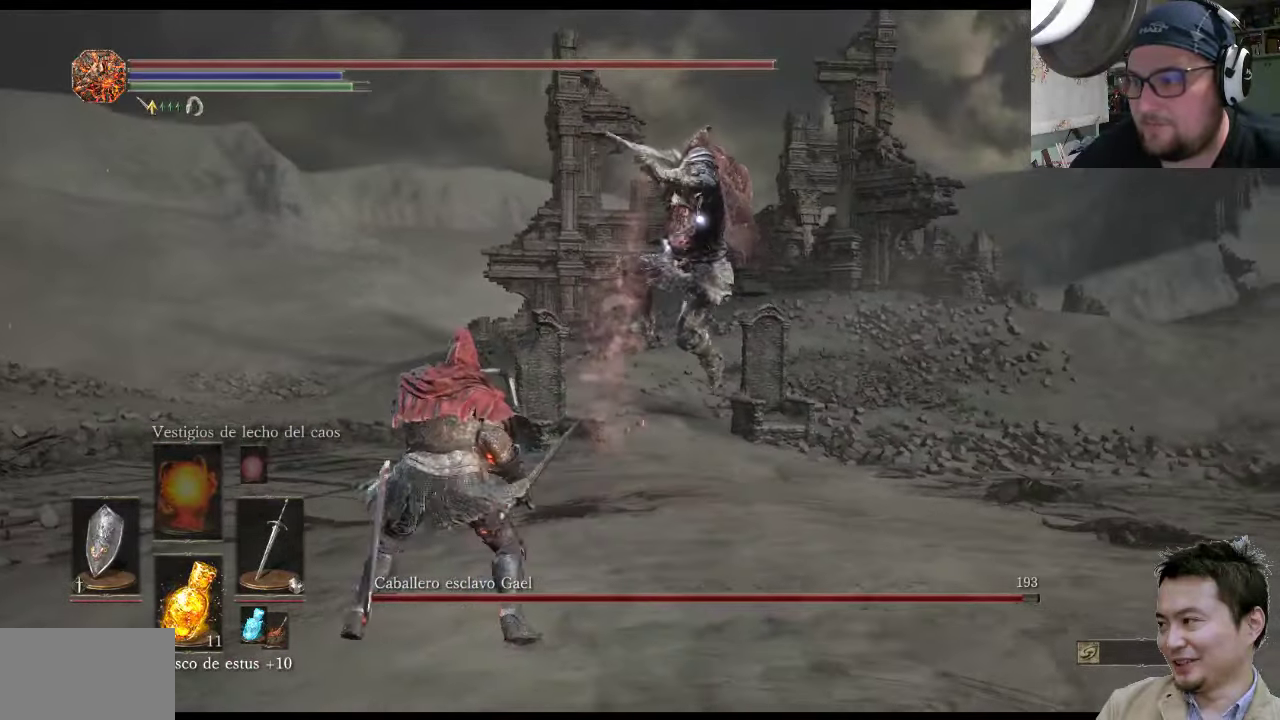
{"buttons": ["L1"], "left_stick": "up-left", "right_stick": "center", "events": [[233, "CIRCLE", "down"], [366, "CIRCLE", "up"]]}
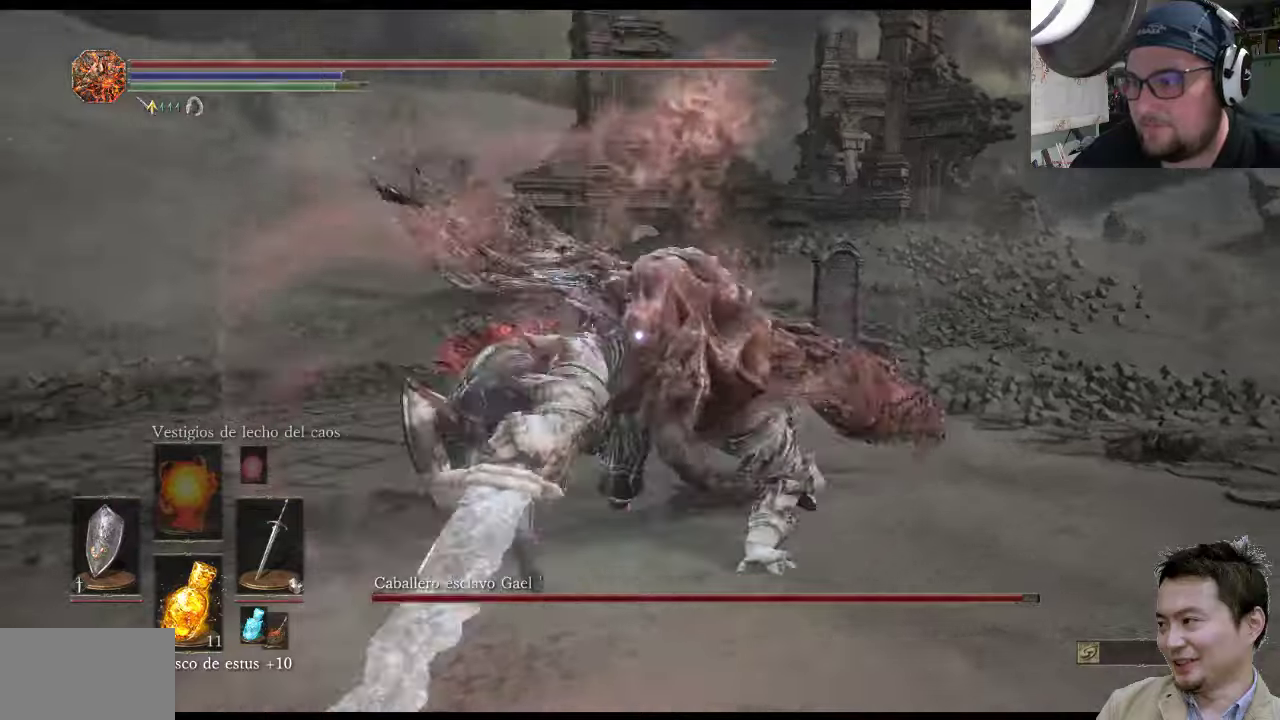
{"buttons": [], "left_stick": "up-right", "right_stick": "center", "events": [[217, "L1", "up"], [350, "left_stick", "up-right"]]}
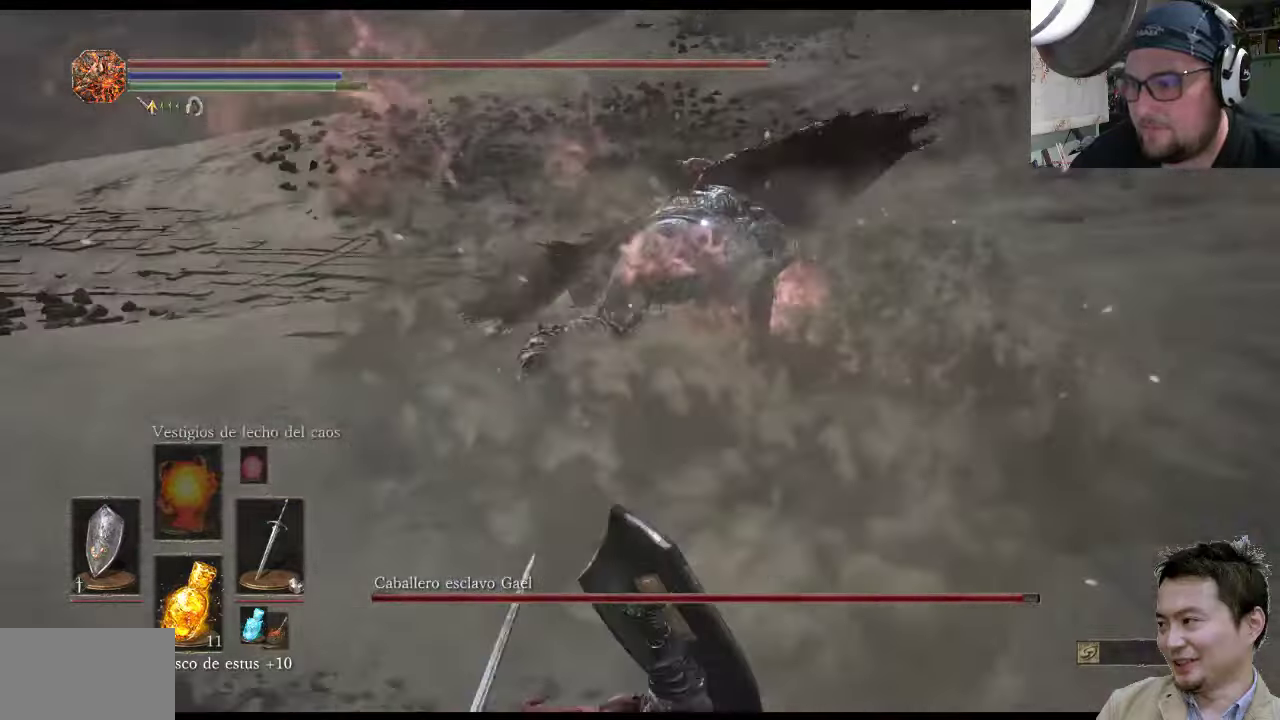
{"buttons": [], "left_stick": "up-left", "right_stick": "center", "events": [[150, "left_stick", "up-left"]]}
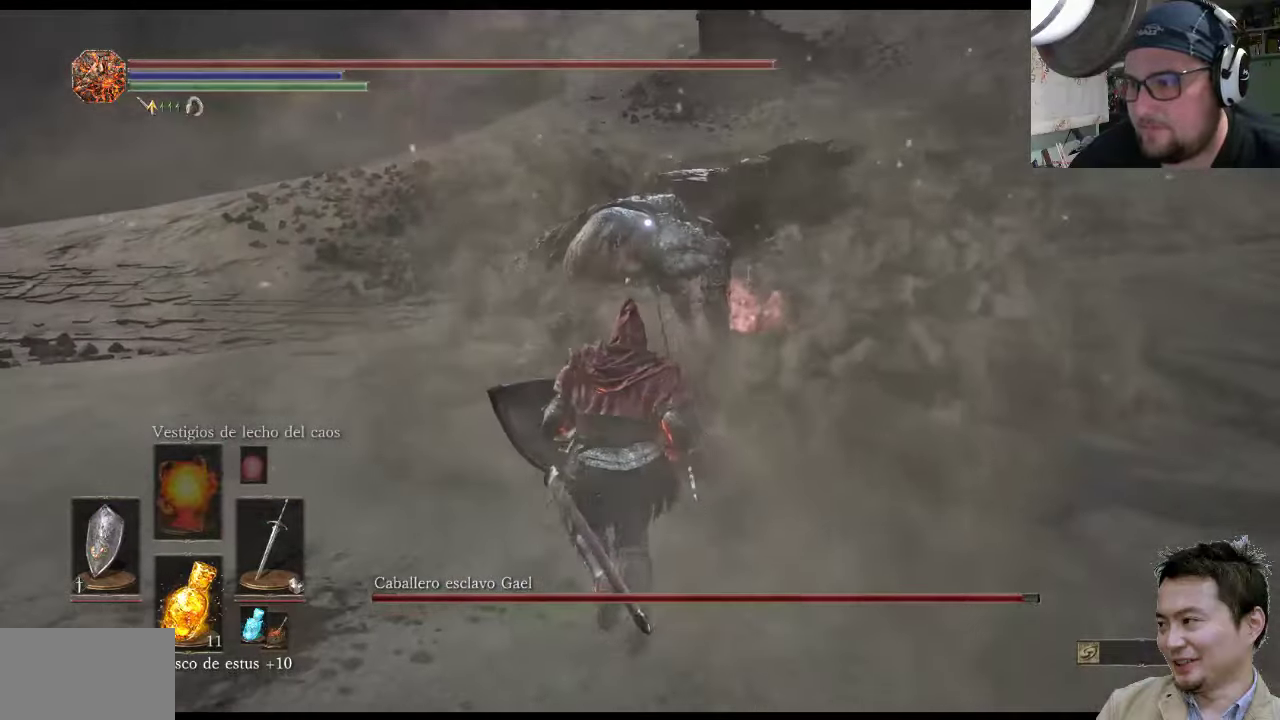
{"buttons": [], "left_stick": "up-left", "right_stick": "center", "events": [[283, "R1", "down"], [483, "R1", "up"]]}
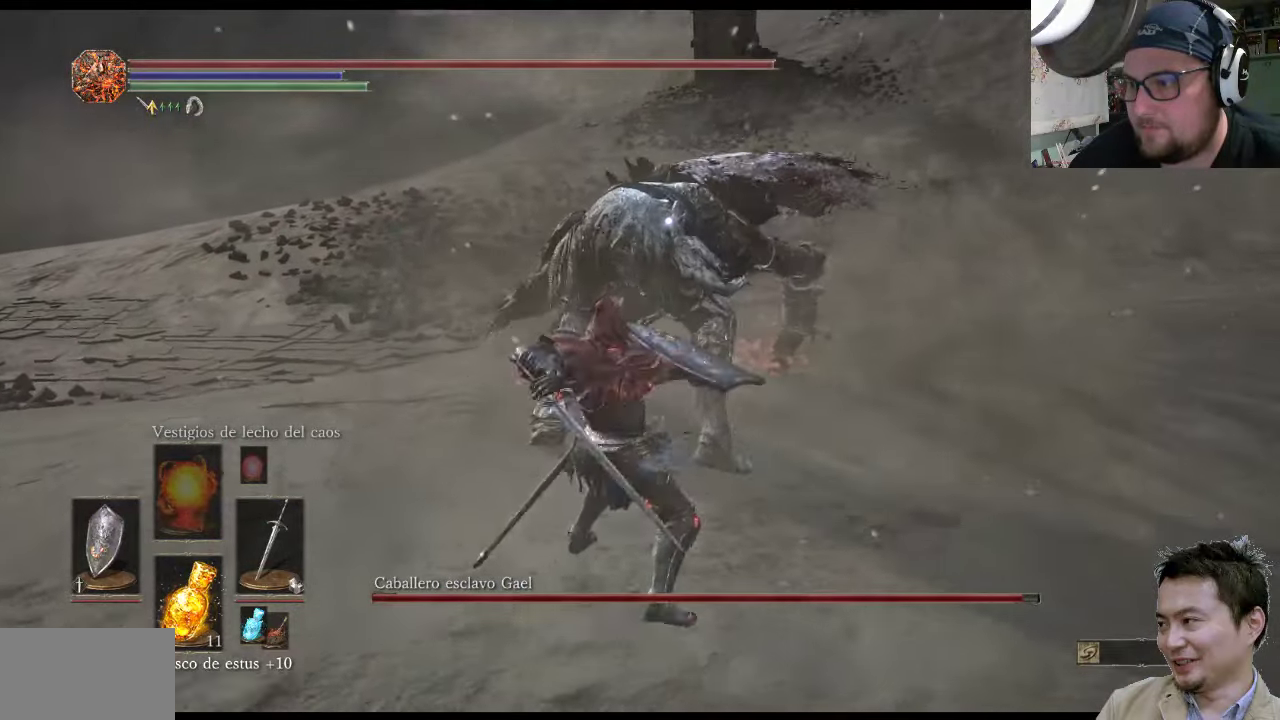
{"buttons": ["R1"], "left_stick": "up-left", "right_stick": "center", "events": [[400, "R1", "down"]]}
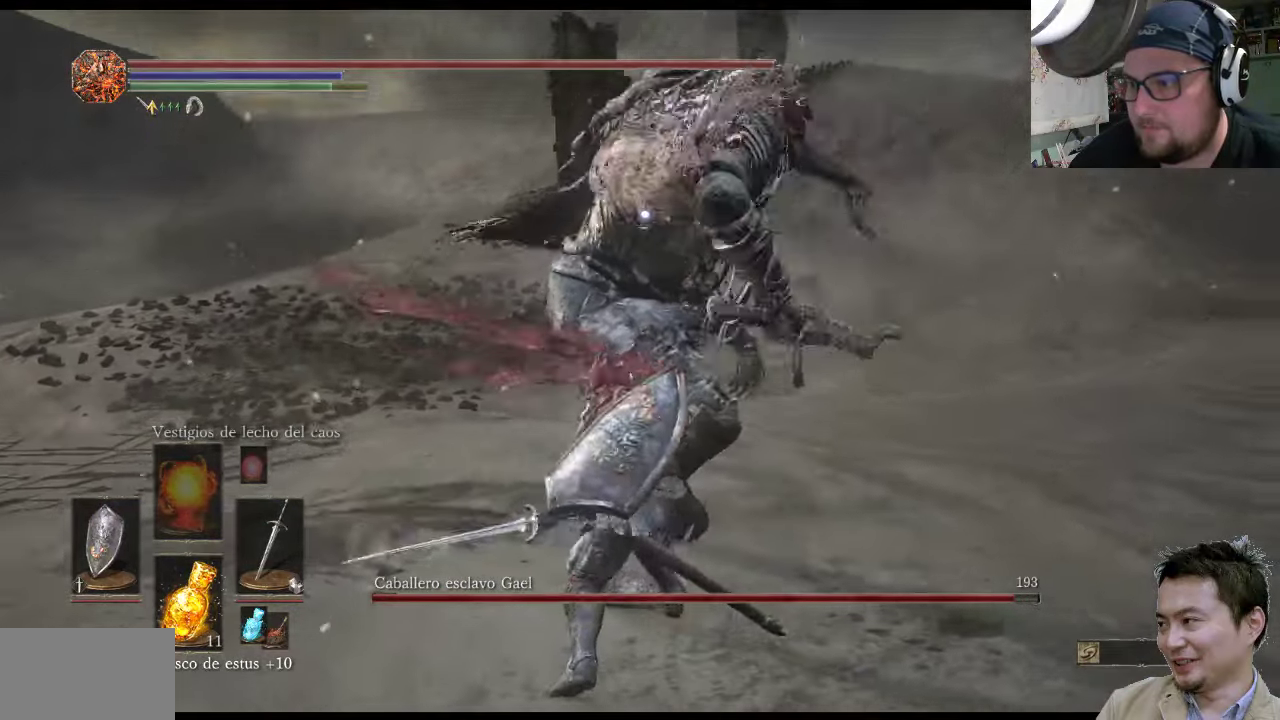
{"buttons": [], "left_stick": "up-left", "right_stick": "center", "events": [[200, "R1", "up"]]}
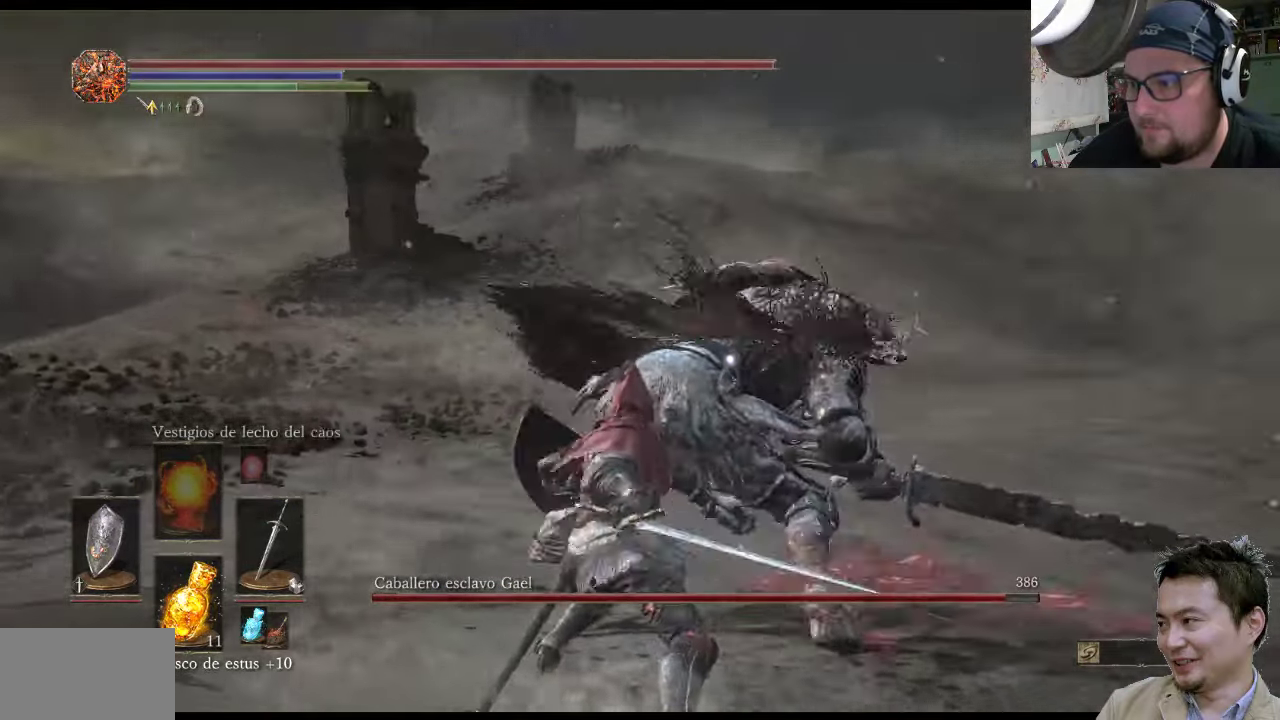
{"buttons": [], "left_stick": "down-left", "right_stick": "center", "events": [[467, "left_stick", "down-left"]]}
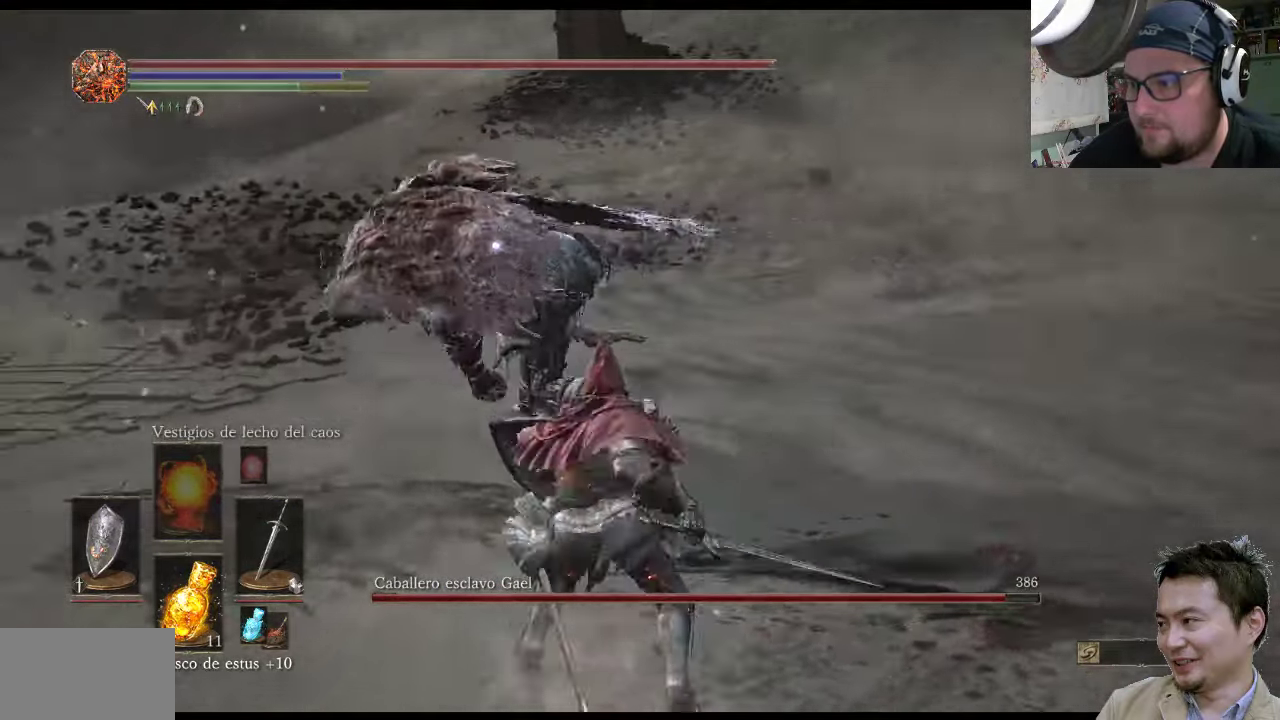
{"buttons": ["CIRCLE", "L1"], "left_stick": "down-right", "right_stick": "center", "events": [[200, "left_stick", "down-right"], [417, "L1", "down"], [450, "CIRCLE", "down"]]}
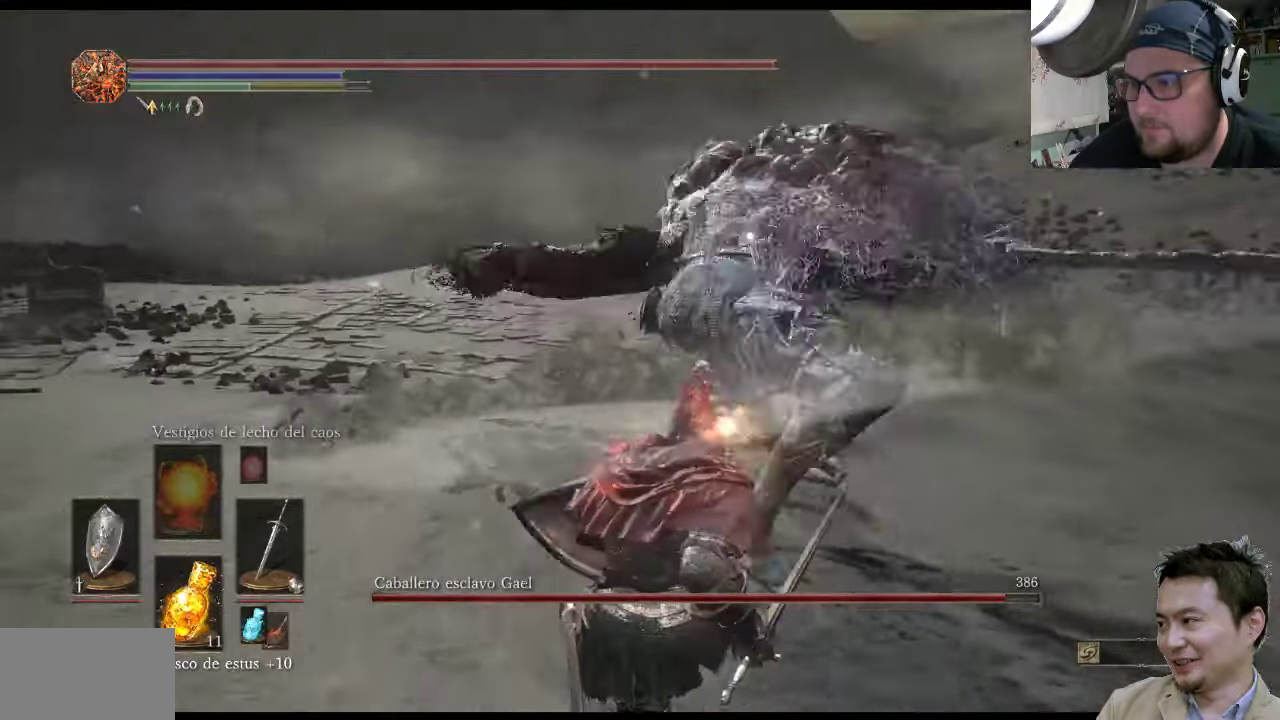
{"buttons": ["L1"], "left_stick": "down-right", "right_stick": "center", "events": [[50, "CIRCLE", "up"]]}
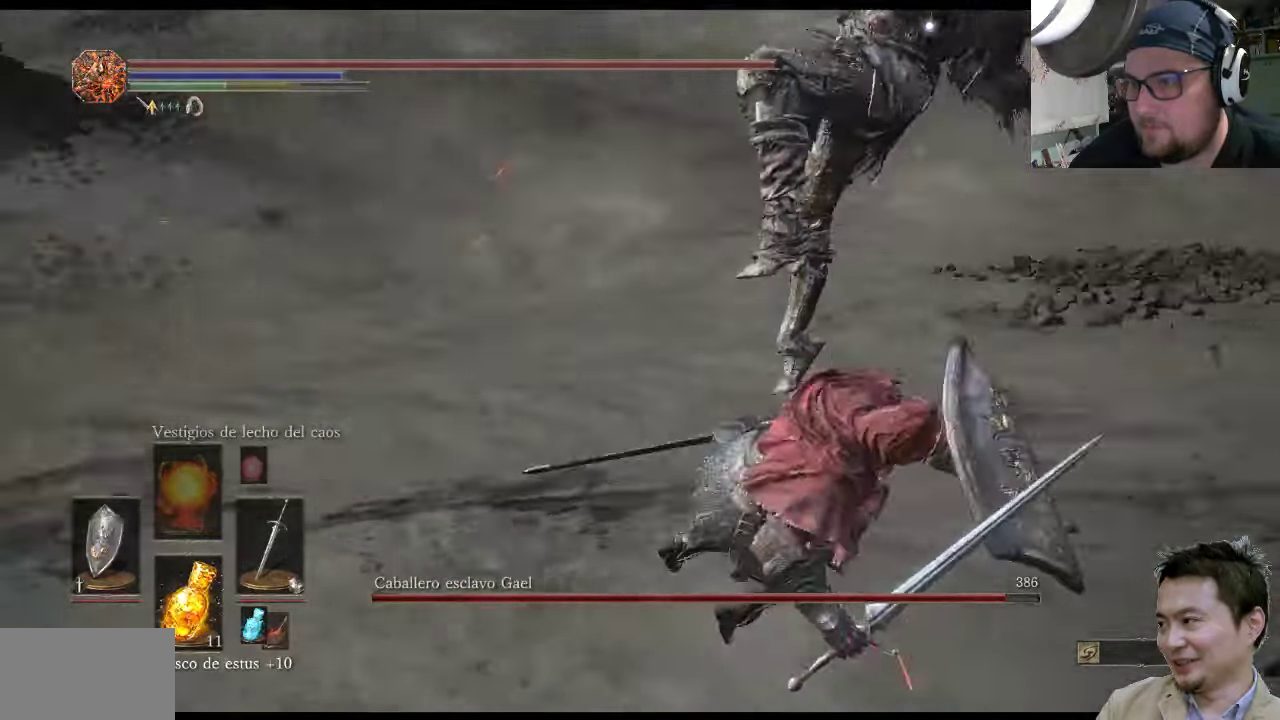
{"buttons": [], "left_stick": "down-right", "right_stick": "center", "events": [[317, "L1", "up"]]}
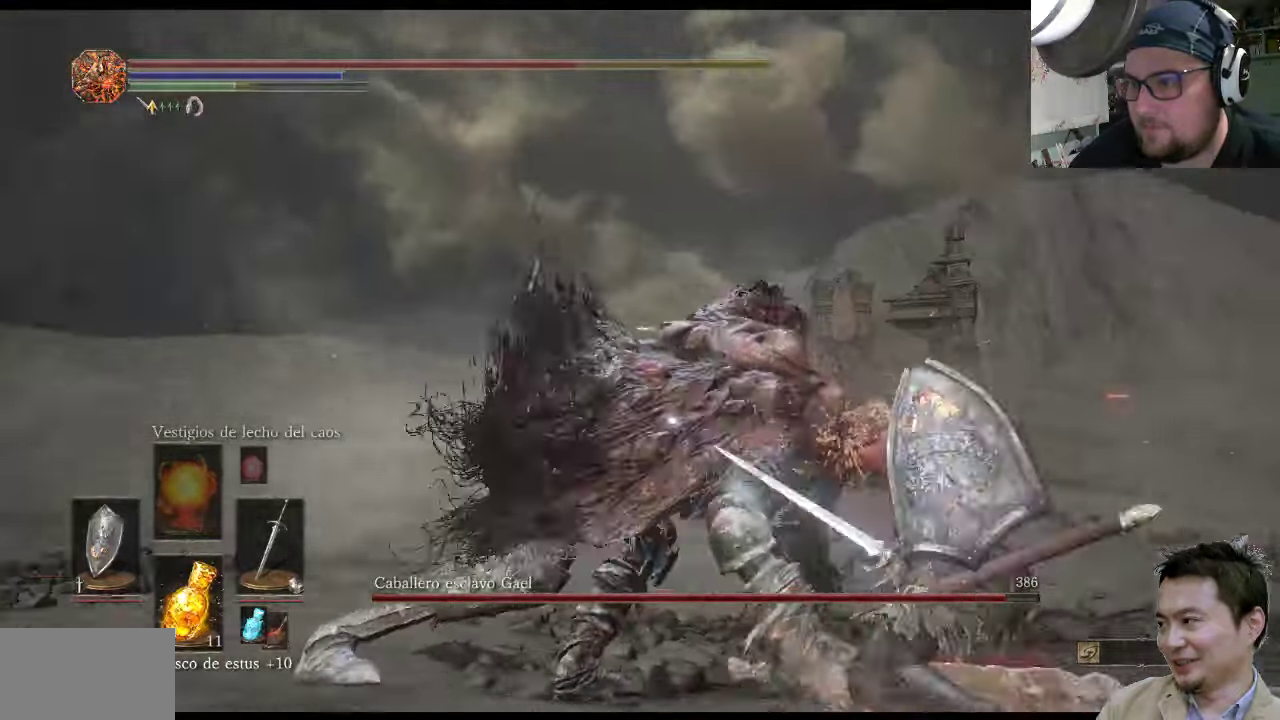
{"buttons": [], "left_stick": "down", "right_stick": "center", "events": [[450, "left_stick", "down"]]}
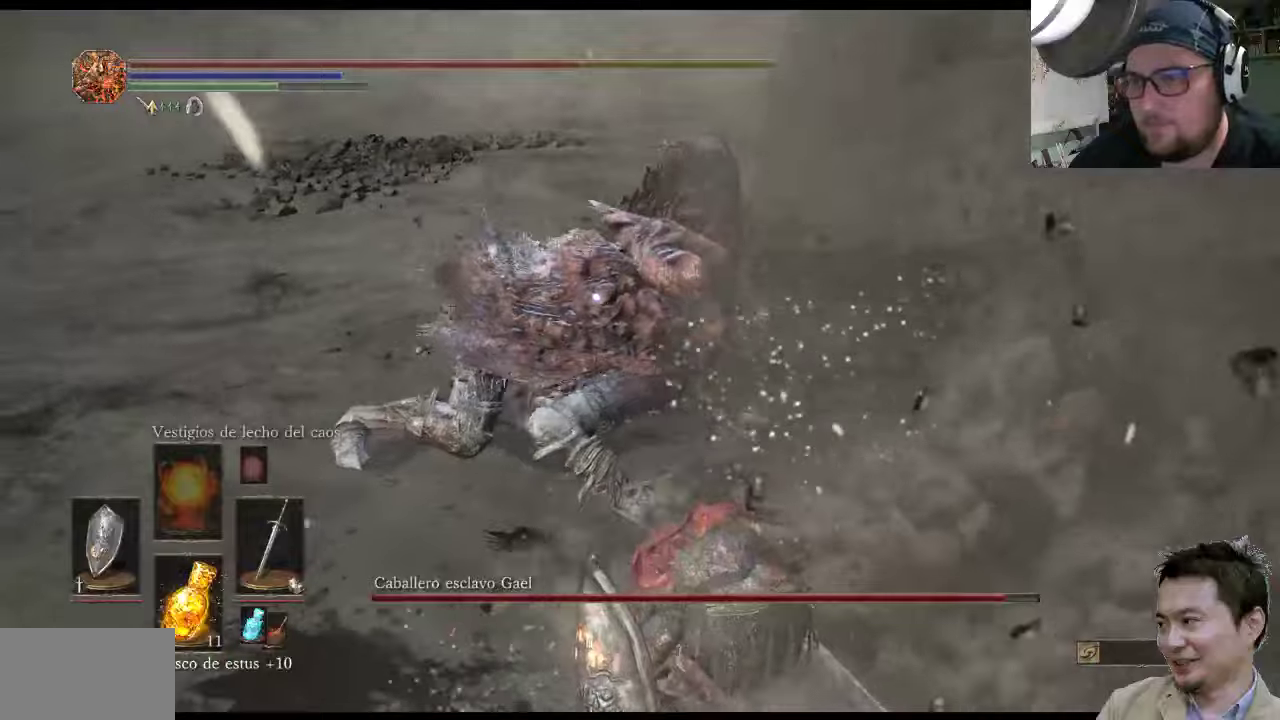
{"buttons": [], "left_stick": "center", "right_stick": "center", "events": [[50, "left_stick", "center"]]}
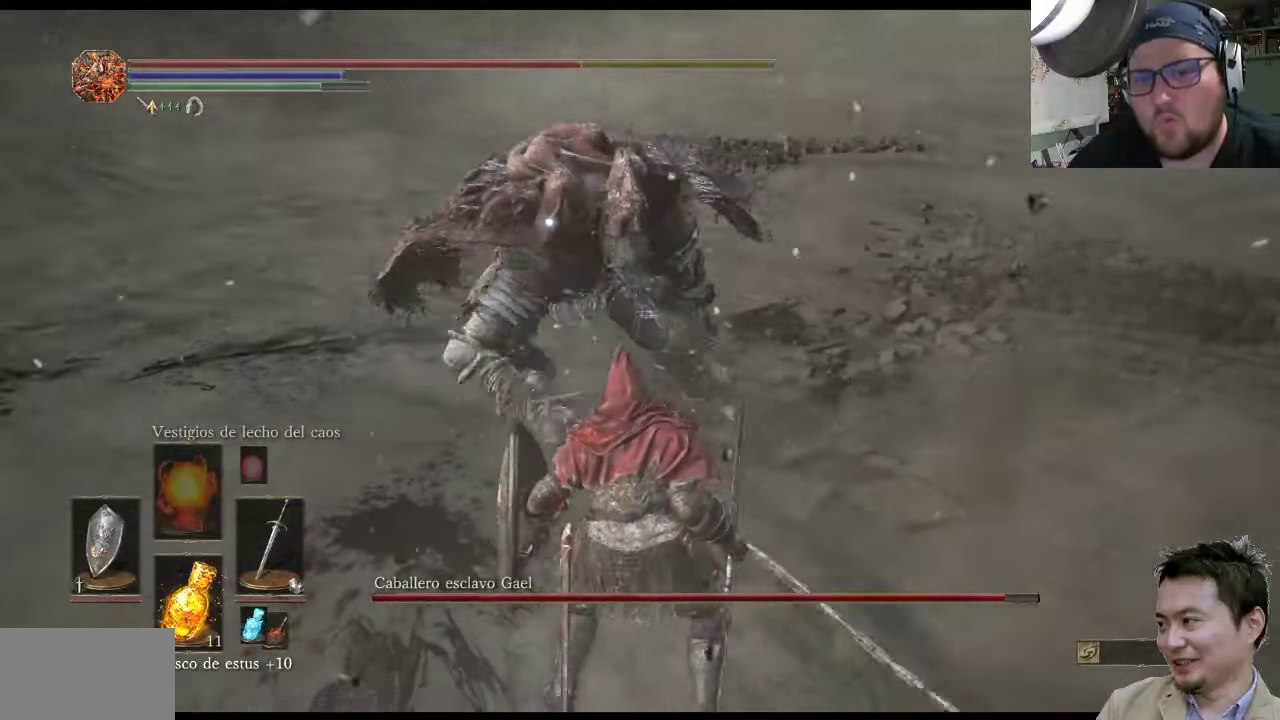
{"buttons": [], "left_stick": "up-left", "right_stick": "center", "events": [[234, "left_stick", "up"], [334, "left_stick", "up-left"]]}
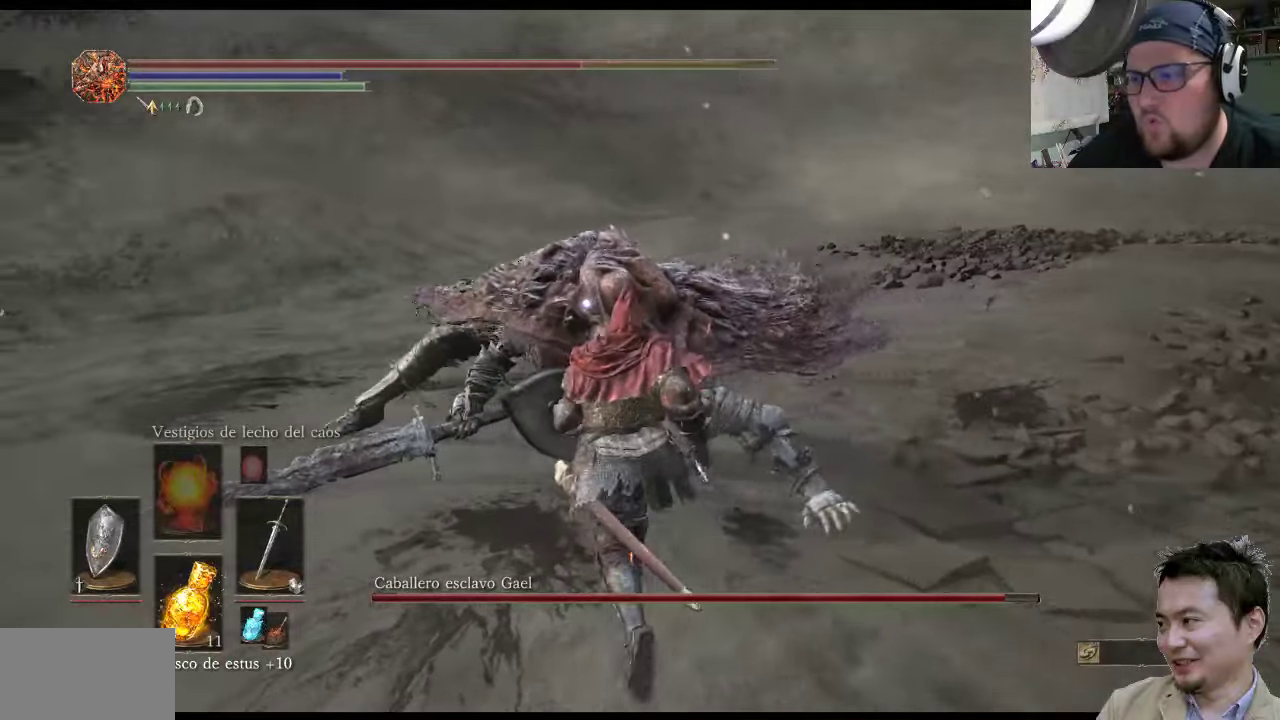
{"buttons": ["R1"], "left_stick": "up-left", "right_stick": "center", "events": [[334, "R1", "down"]]}